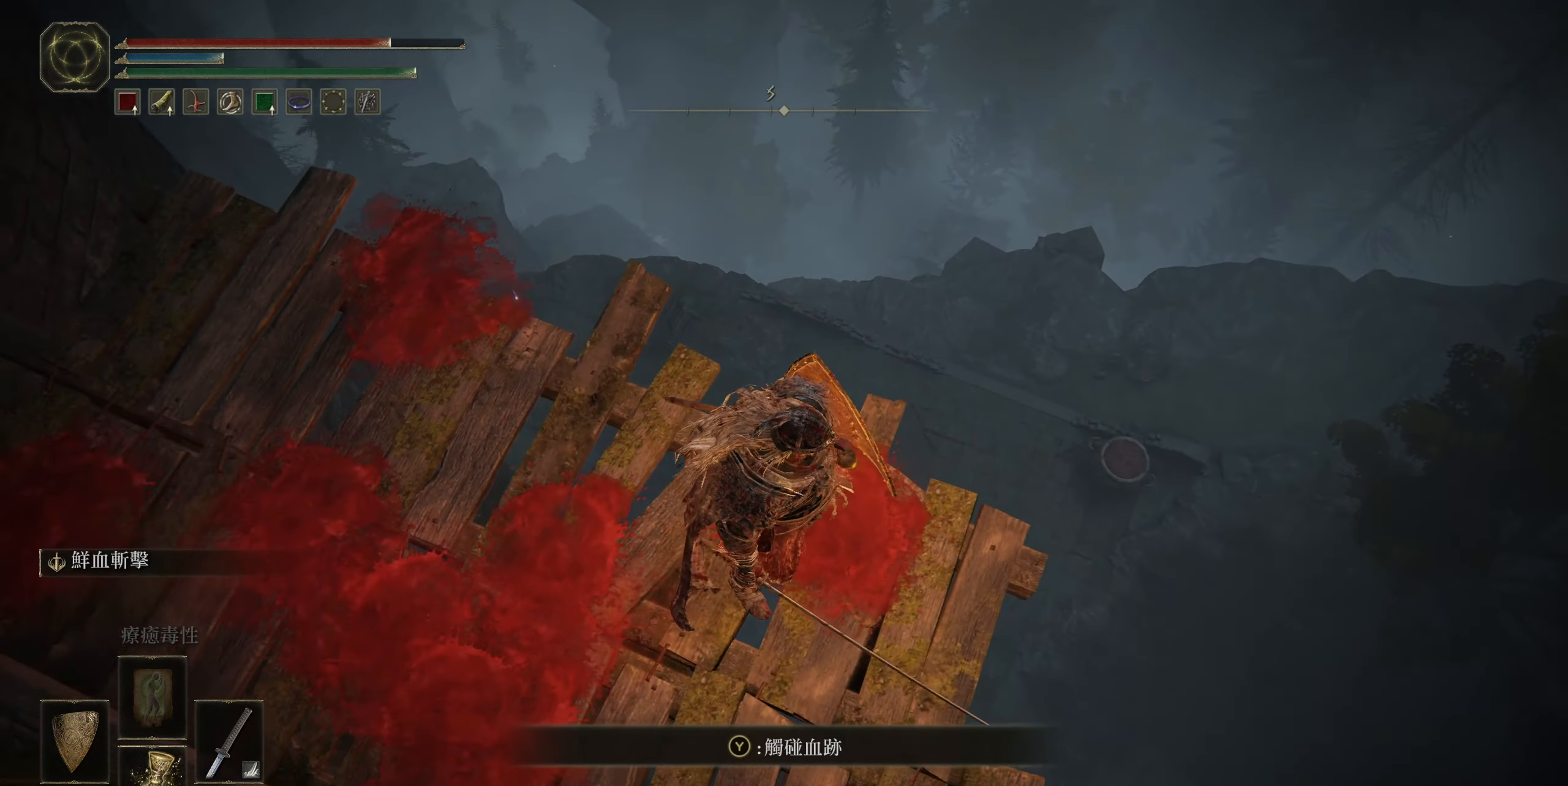
Gameplay with a controller (PlayStation layout); each line is a JSON object with the inputs held at the frame after it. "events" lists button and stick changes between this image and that frame as [ms after this image, input, new state], when the widget could be followed in between.
{"buttons": [], "left_stick": "center", "right_stick": "left", "events": []}
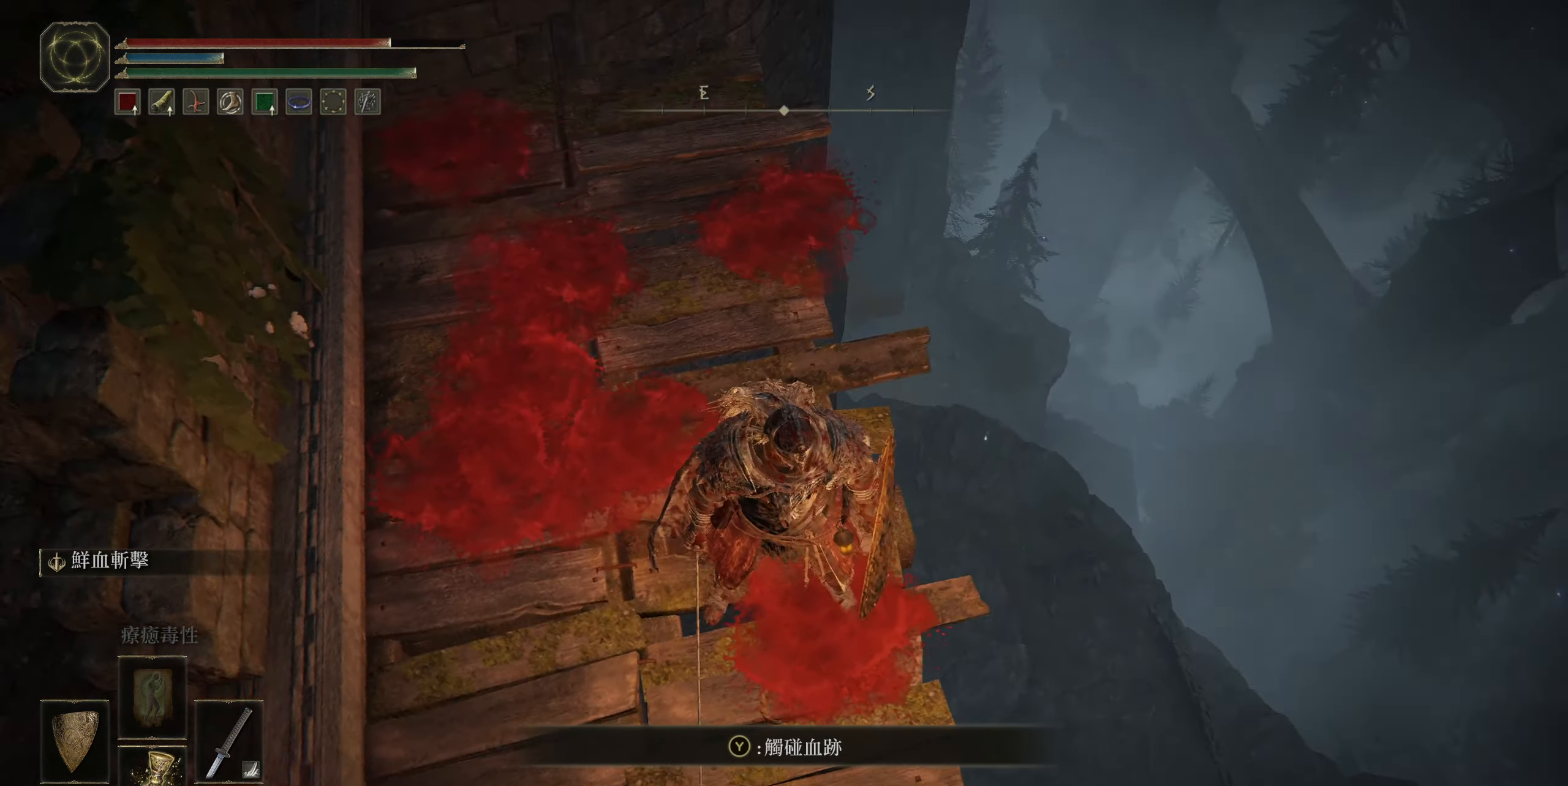
{"buttons": [], "left_stick": "center", "right_stick": "down", "events": [[400, "right_stick", "center"], [483, "right_stick", "down"]]}
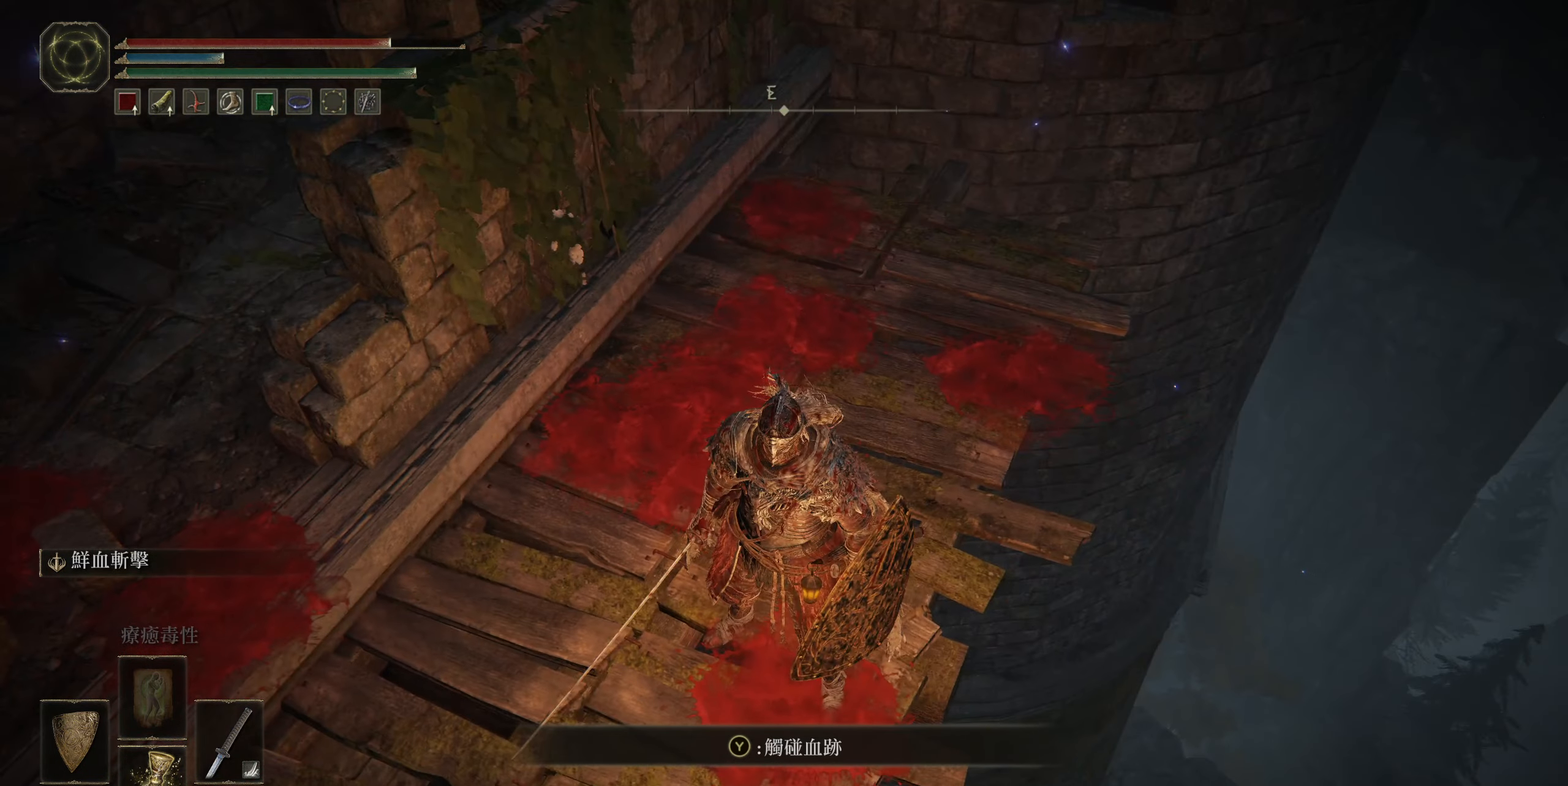
{"buttons": [], "left_stick": "center", "right_stick": "center", "events": [[50, "right_stick", "down-right"], [367, "right_stick", "center"]]}
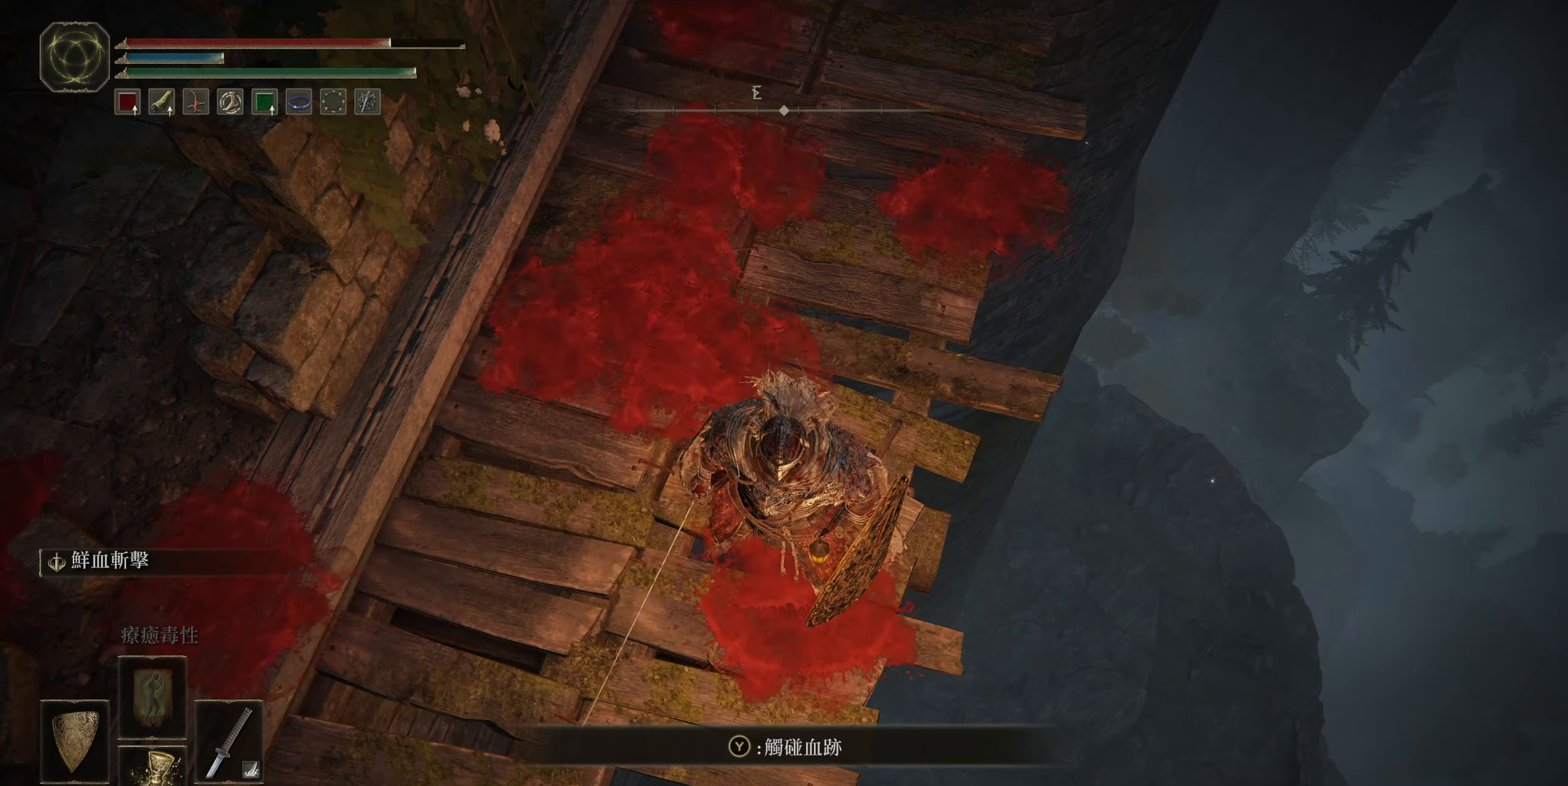
{"buttons": [], "left_stick": "center", "right_stick": "center", "events": []}
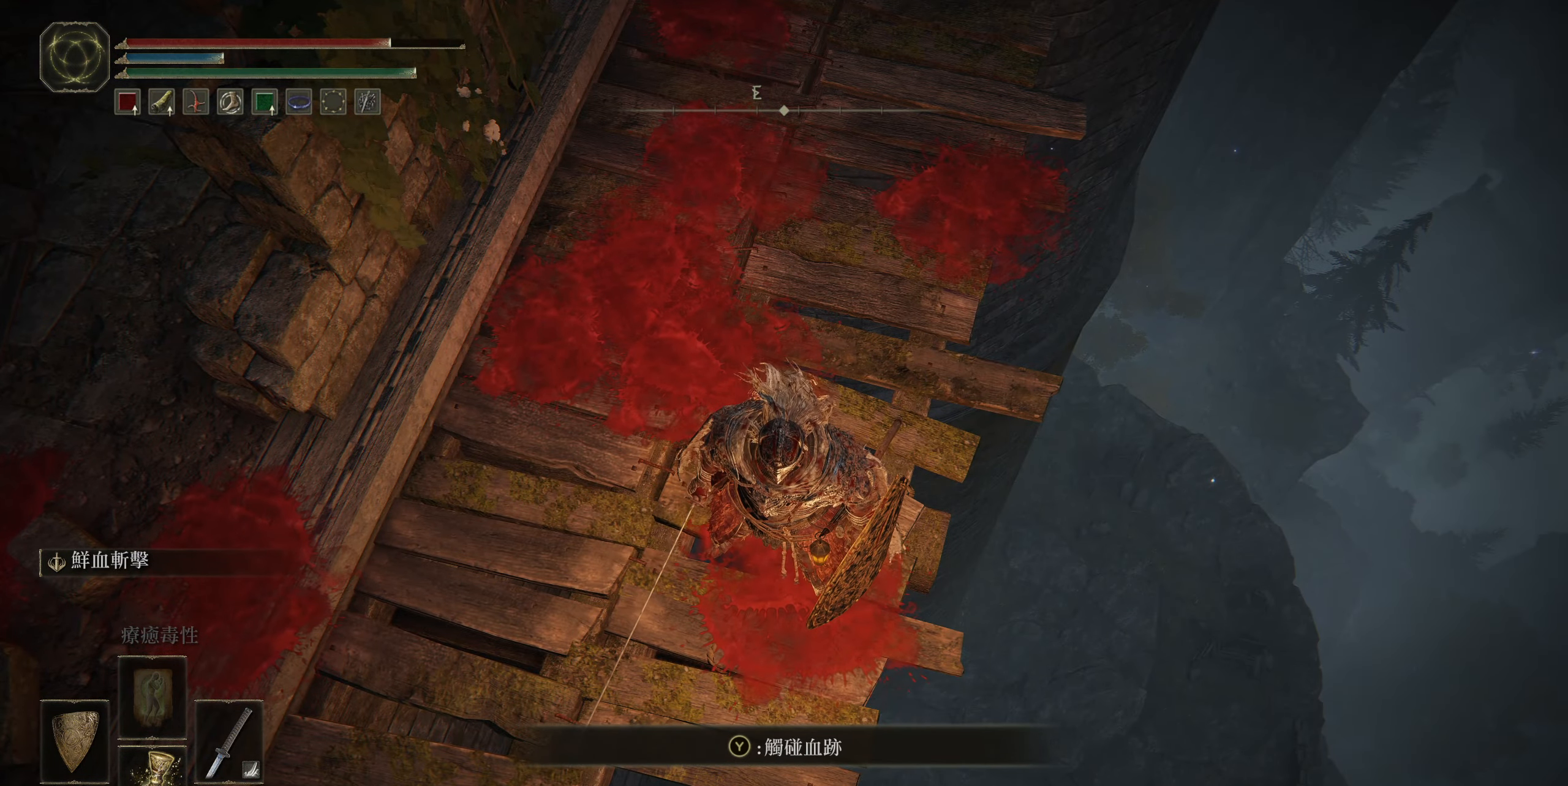
{"buttons": [], "left_stick": "center", "right_stick": "left", "events": [[467, "right_stick", "left"]]}
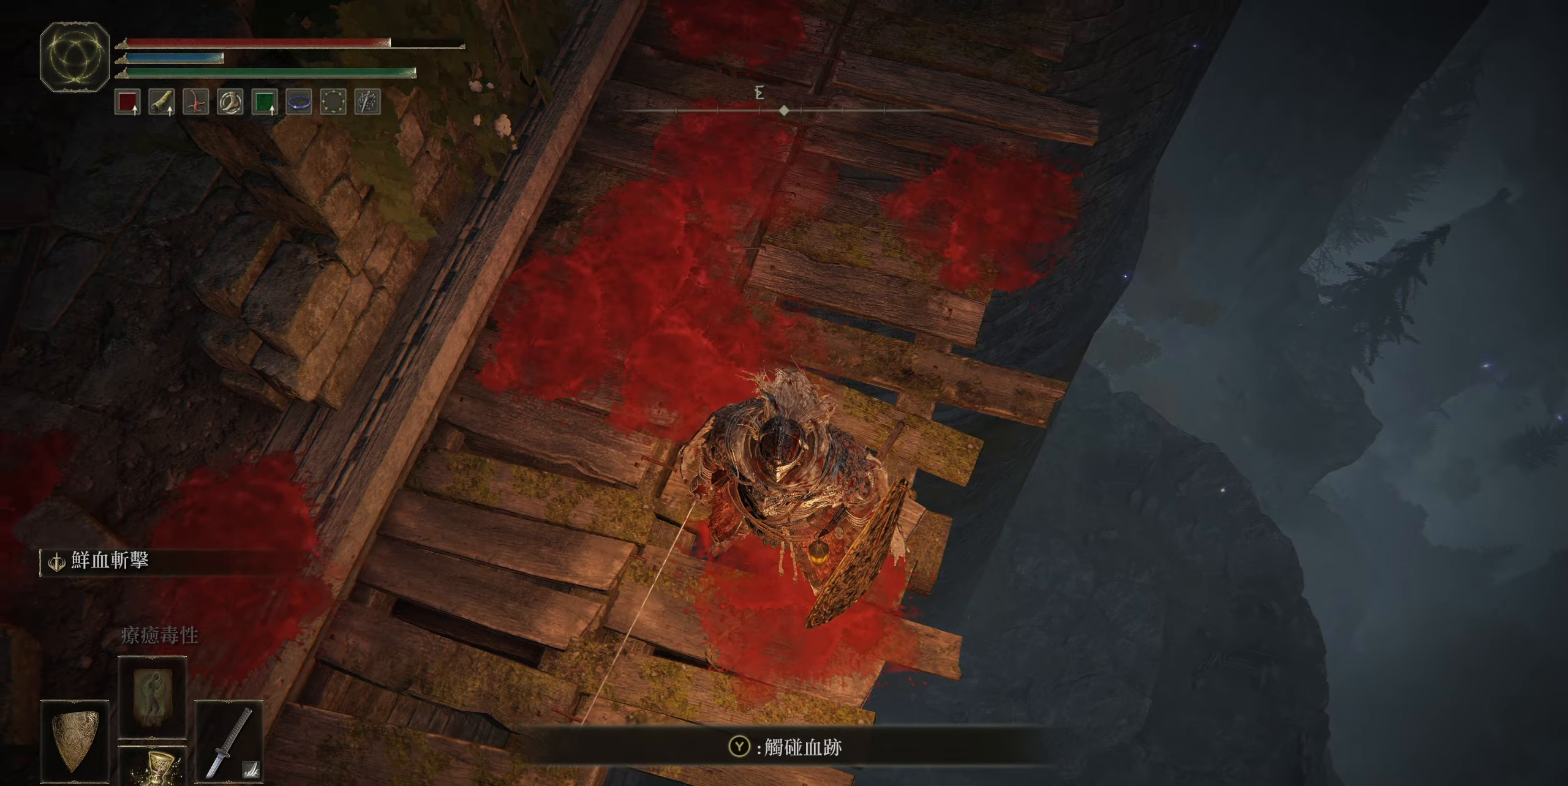
{"buttons": [], "left_stick": "center", "right_stick": "left", "events": []}
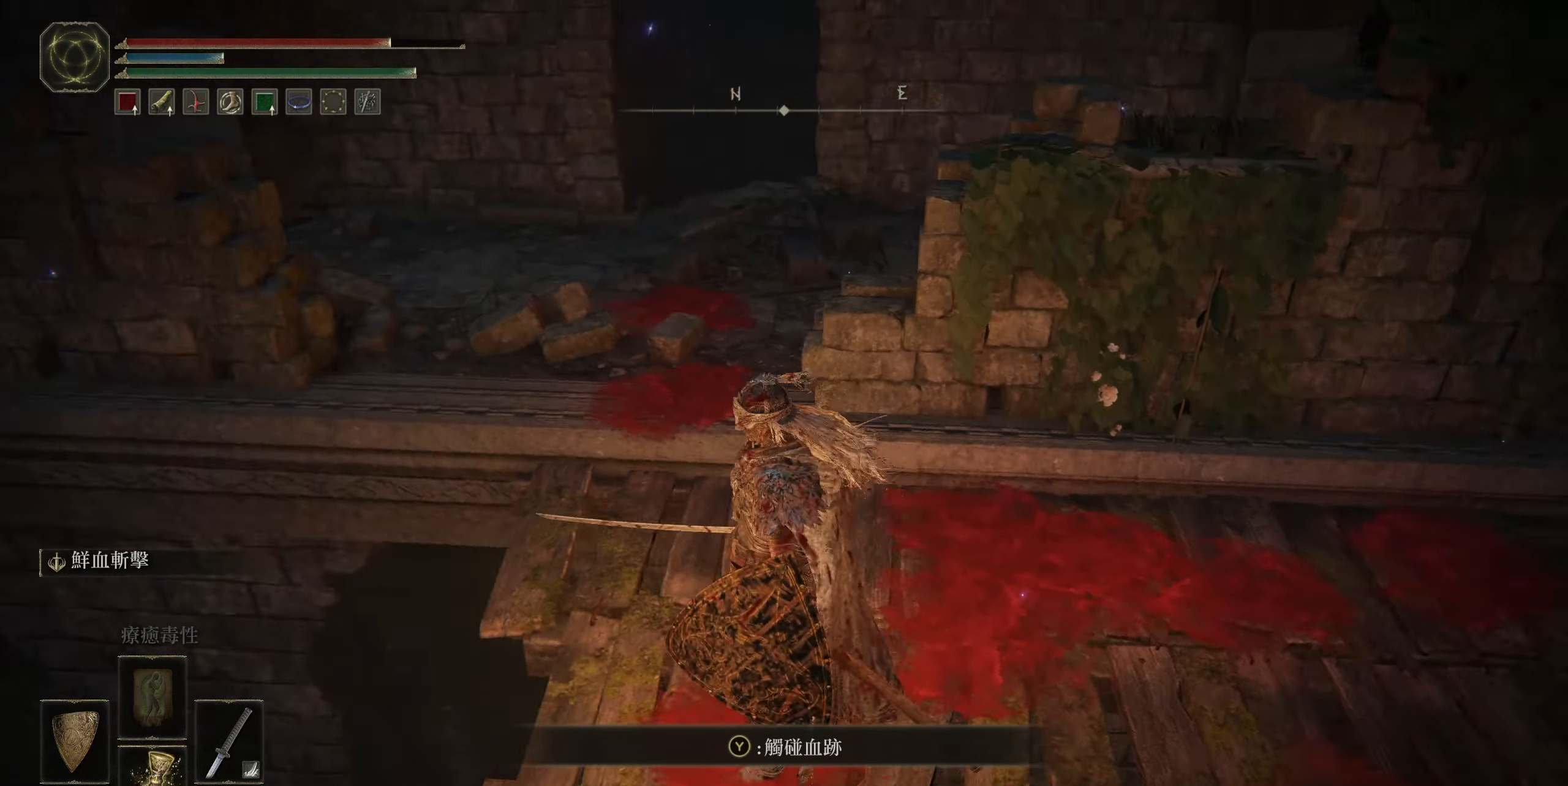
{"buttons": [], "left_stick": "down-right", "right_stick": "center", "events": [[350, "left_stick", "down-right"], [434, "right_stick", "center"]]}
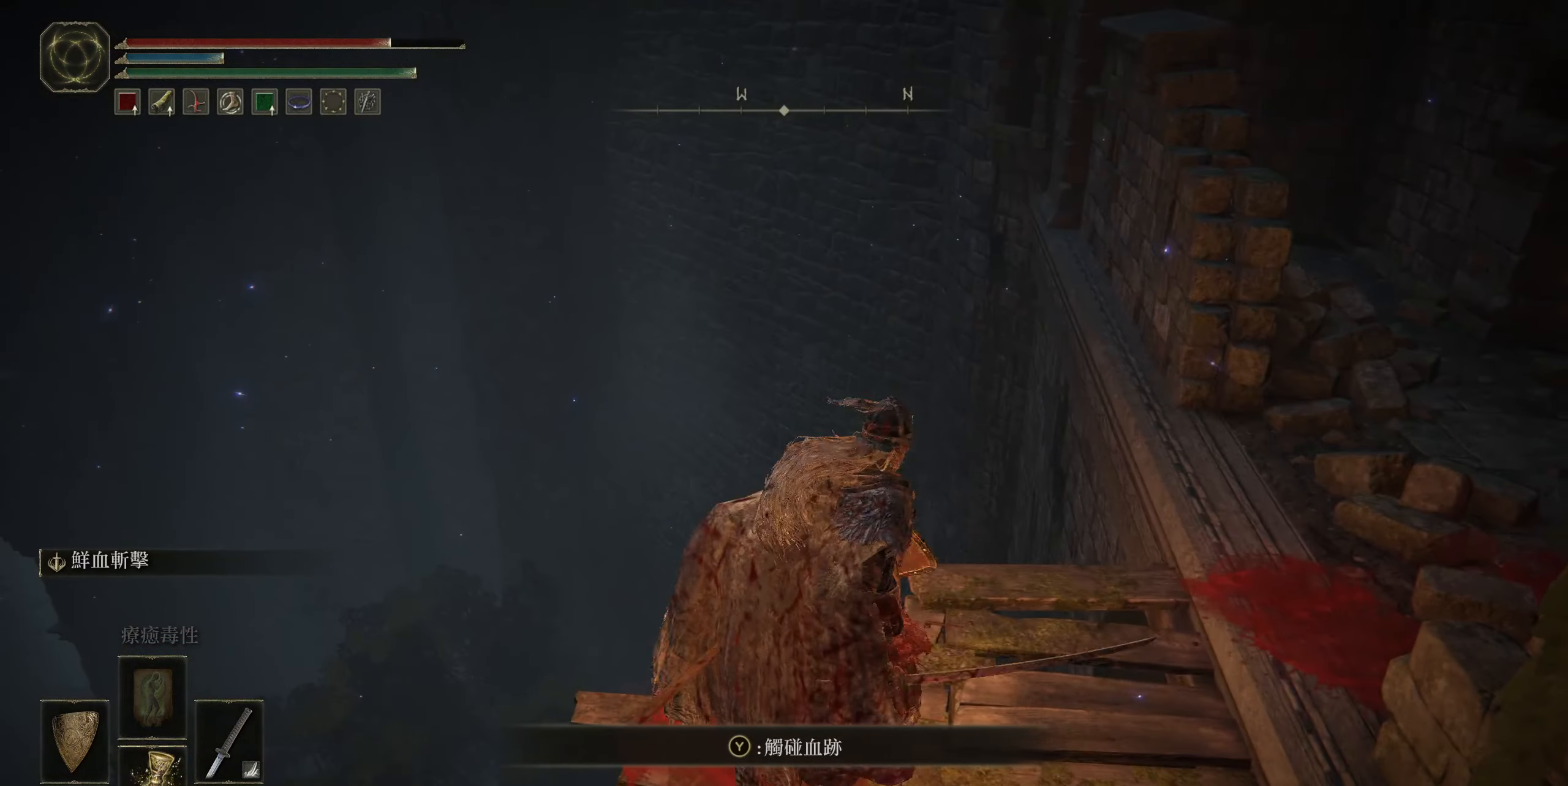
{"buttons": [], "left_stick": "center", "right_stick": "down", "events": [[167, "left_stick", "down"], [200, "right_stick", "down"], [367, "left_stick", "center"]]}
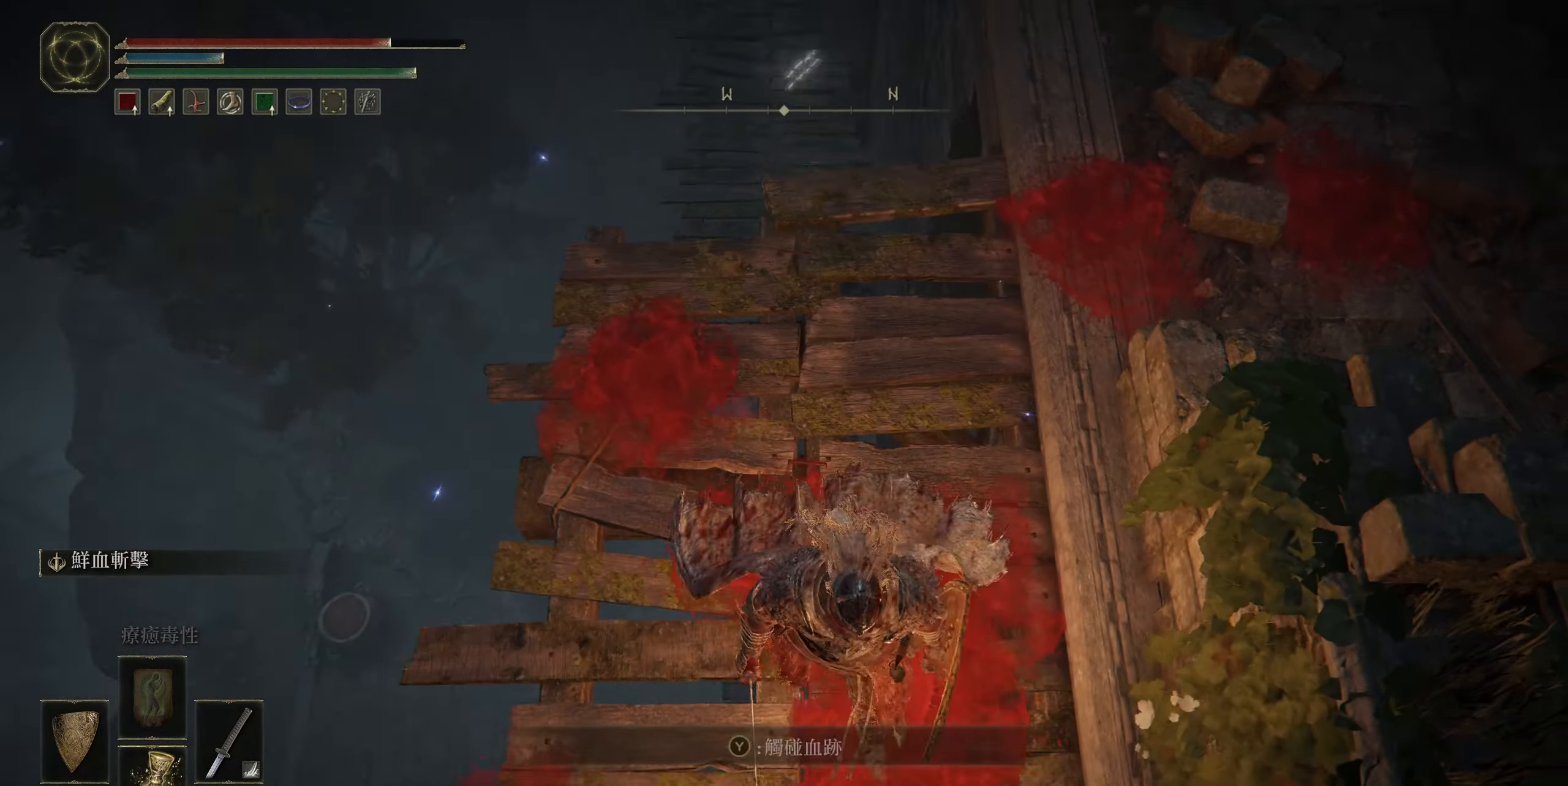
{"buttons": [], "left_stick": "up", "right_stick": "center", "events": [[184, "left_stick", "up"], [234, "right_stick", "center"]]}
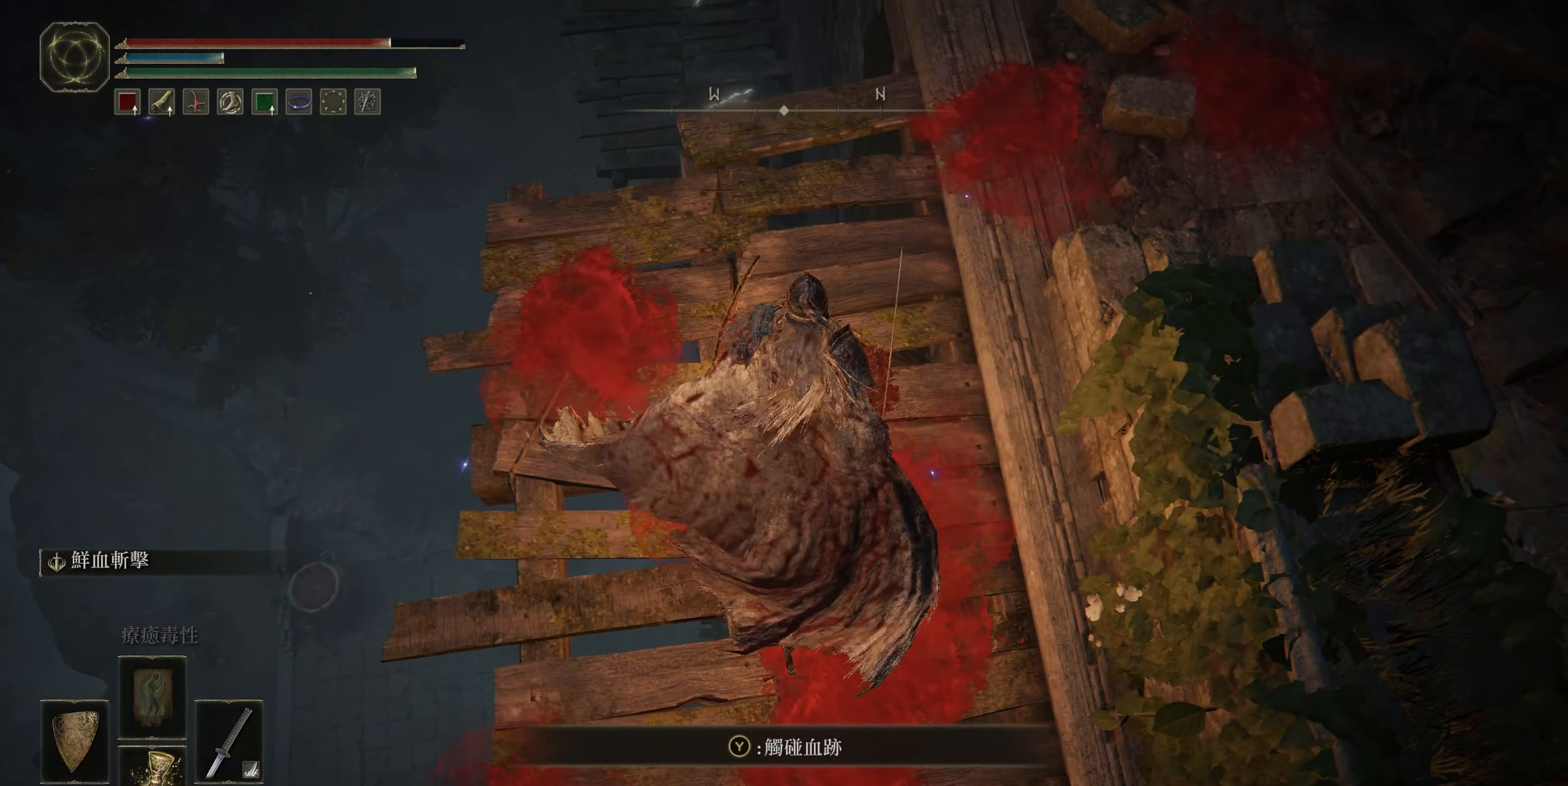
{"buttons": ["CROSS", "CIRCLE"], "left_stick": "up", "right_stick": "center", "events": [[50, "CIRCLE", "down"], [384, "CROSS", "down"]]}
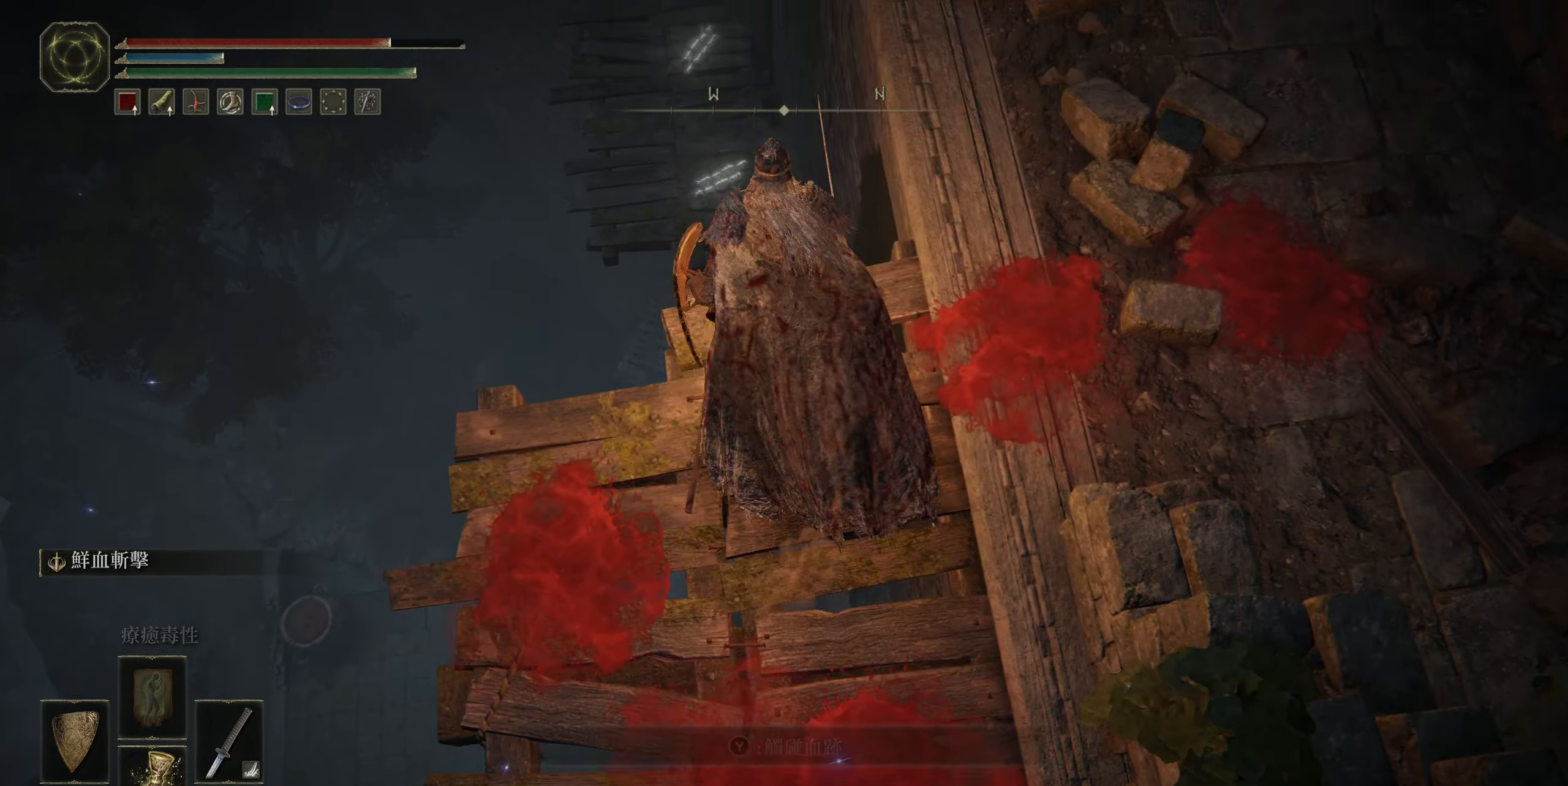
{"buttons": [], "left_stick": "up", "right_stick": "center", "events": [[84, "CIRCLE", "up"], [134, "CROSS", "up"]]}
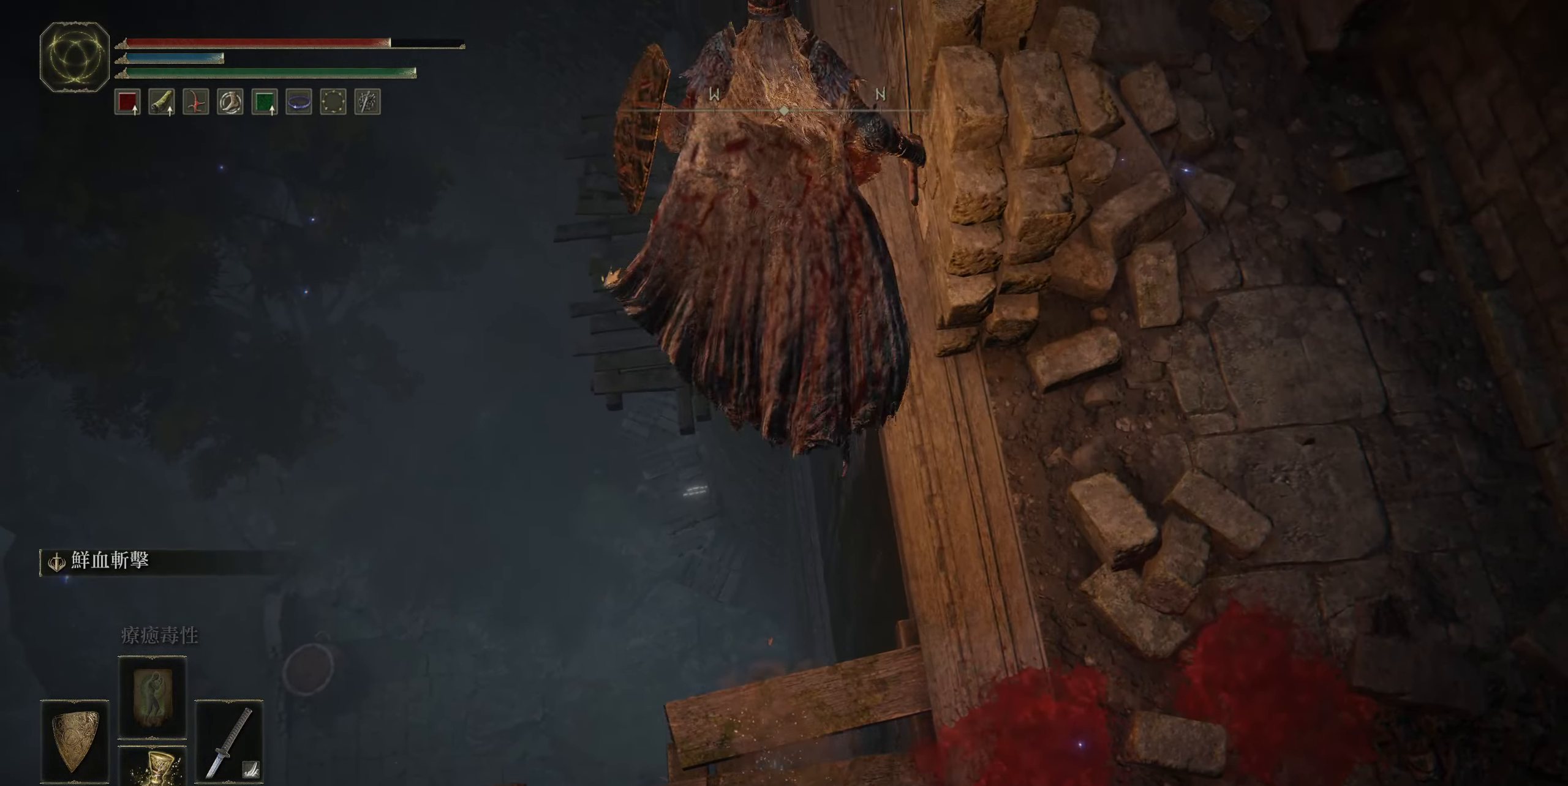
{"buttons": [], "left_stick": "up", "right_stick": "center", "events": [[284, "right_stick", "right"], [467, "right_stick", "center"]]}
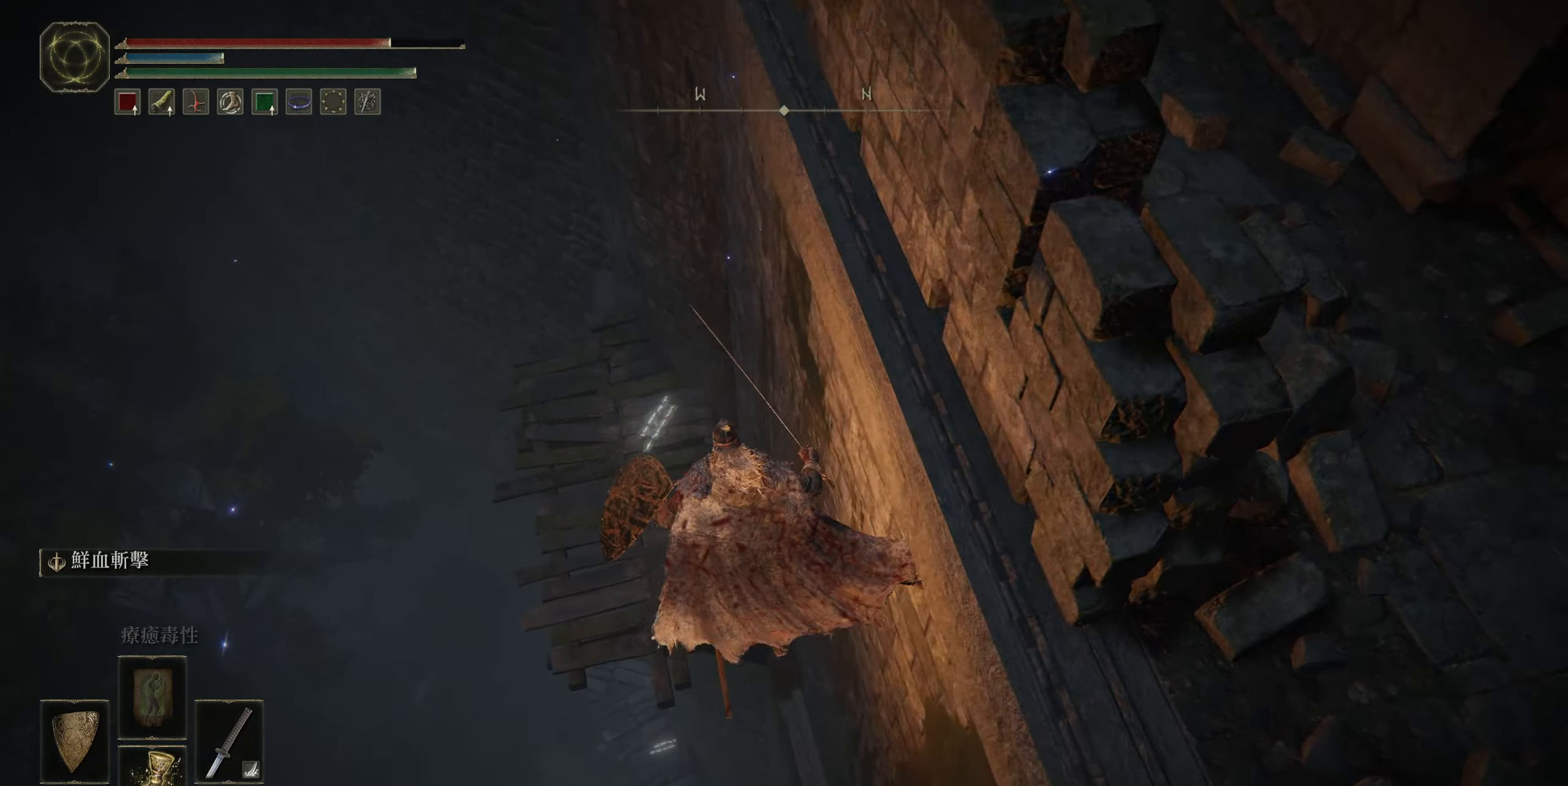
{"buttons": [], "left_stick": "up", "right_stick": "center", "events": [[150, "CIRCLE", "down"], [300, "CIRCLE", "up"], [350, "CIRCLE", "down"], [467, "CIRCLE", "up"]]}
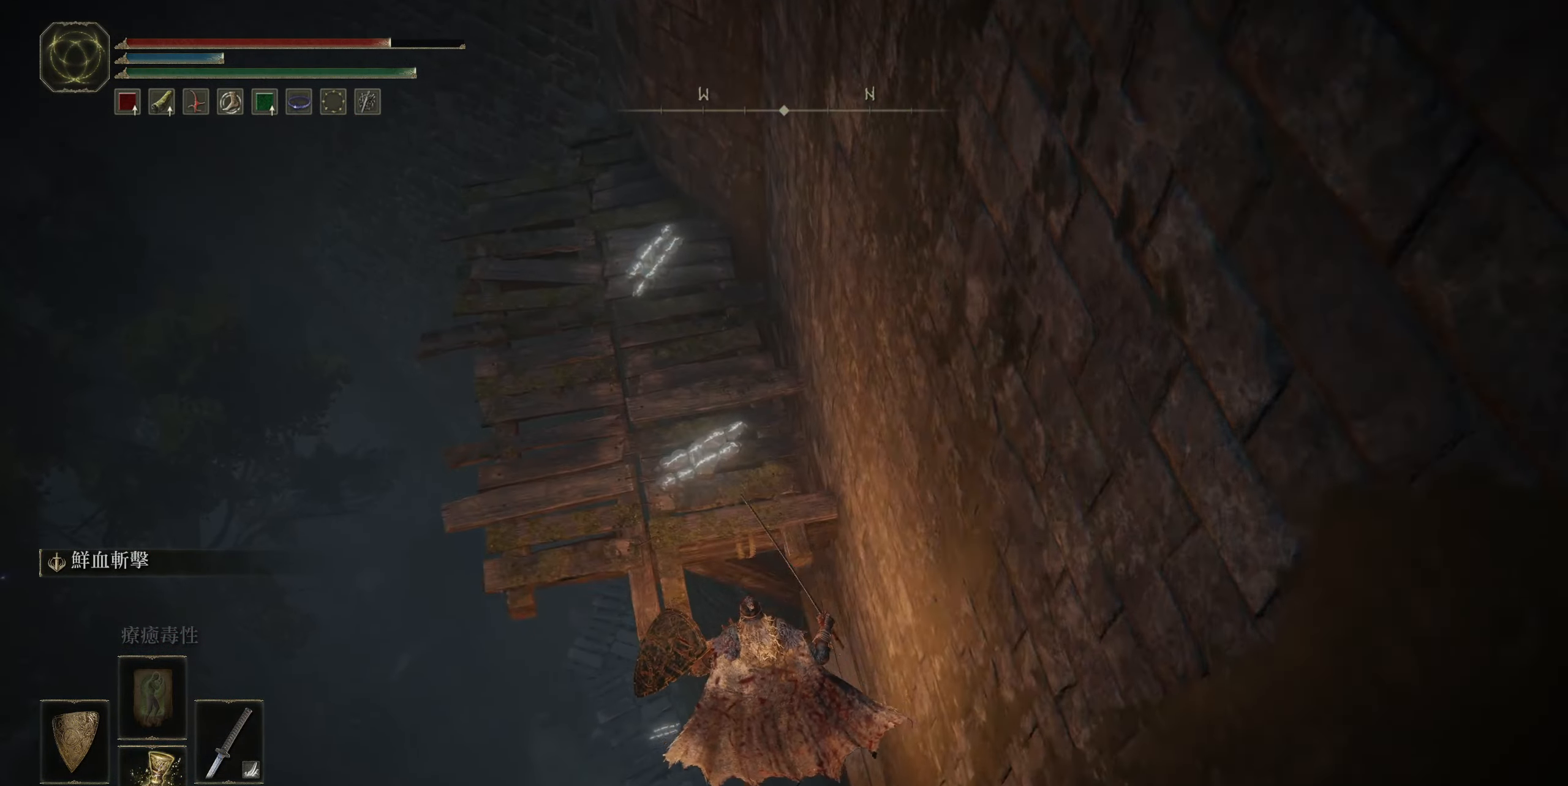
{"buttons": [], "left_stick": "up", "right_stick": "center", "events": [[50, "CIRCLE", "down"], [150, "CIRCLE", "up"], [234, "CIRCLE", "down"], [334, "CIRCLE", "up"], [400, "CIRCLE", "down"], [500, "CIRCLE", "up"]]}
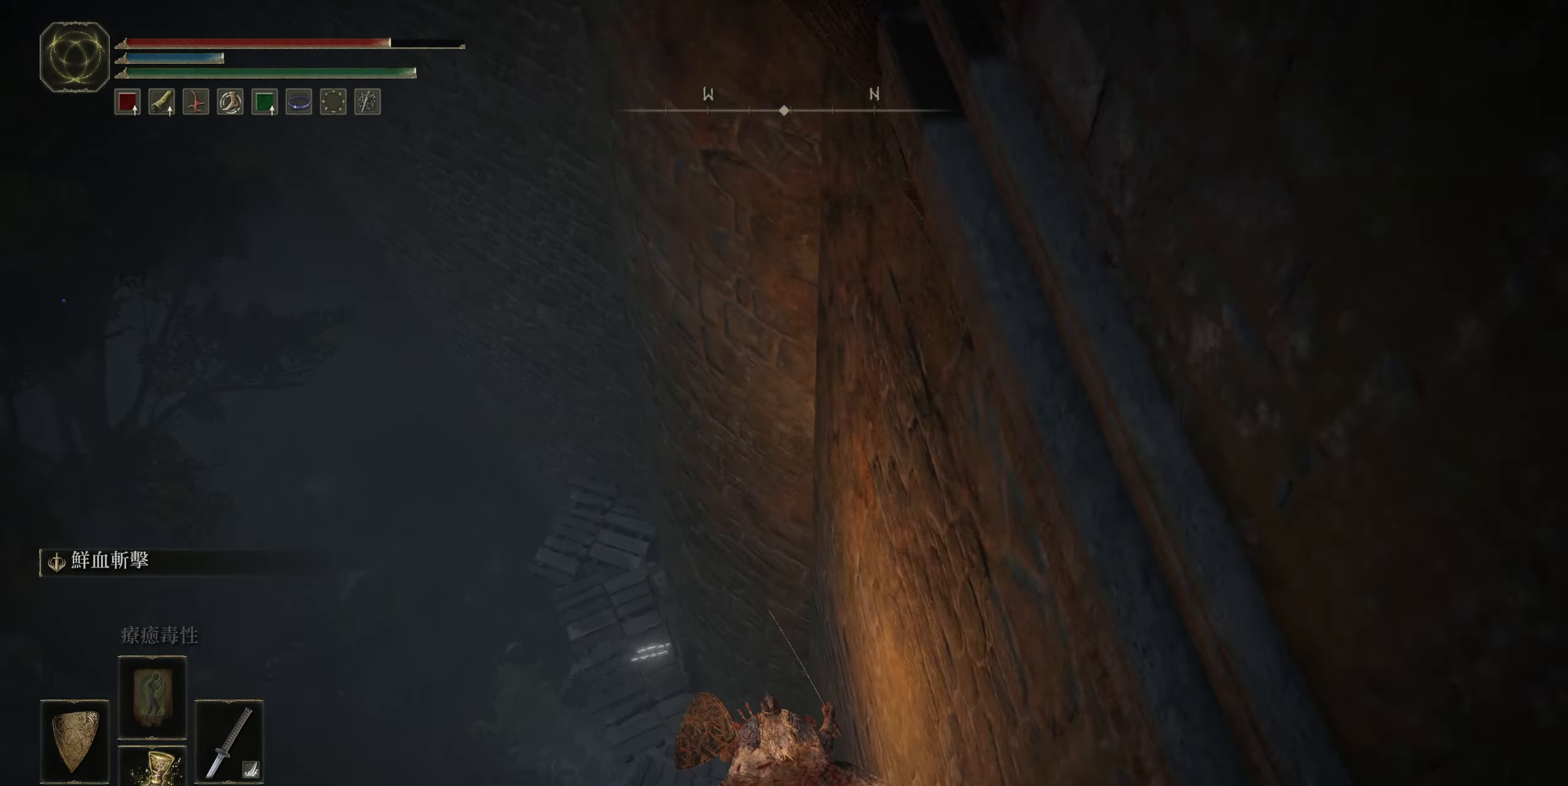
{"buttons": ["CIRCLE"], "left_stick": "up", "right_stick": "center", "events": [[84, "CIRCLE", "down"], [184, "CIRCLE", "up"], [284, "CIRCLE", "down"], [367, "CIRCLE", "up"], [450, "CIRCLE", "down"]]}
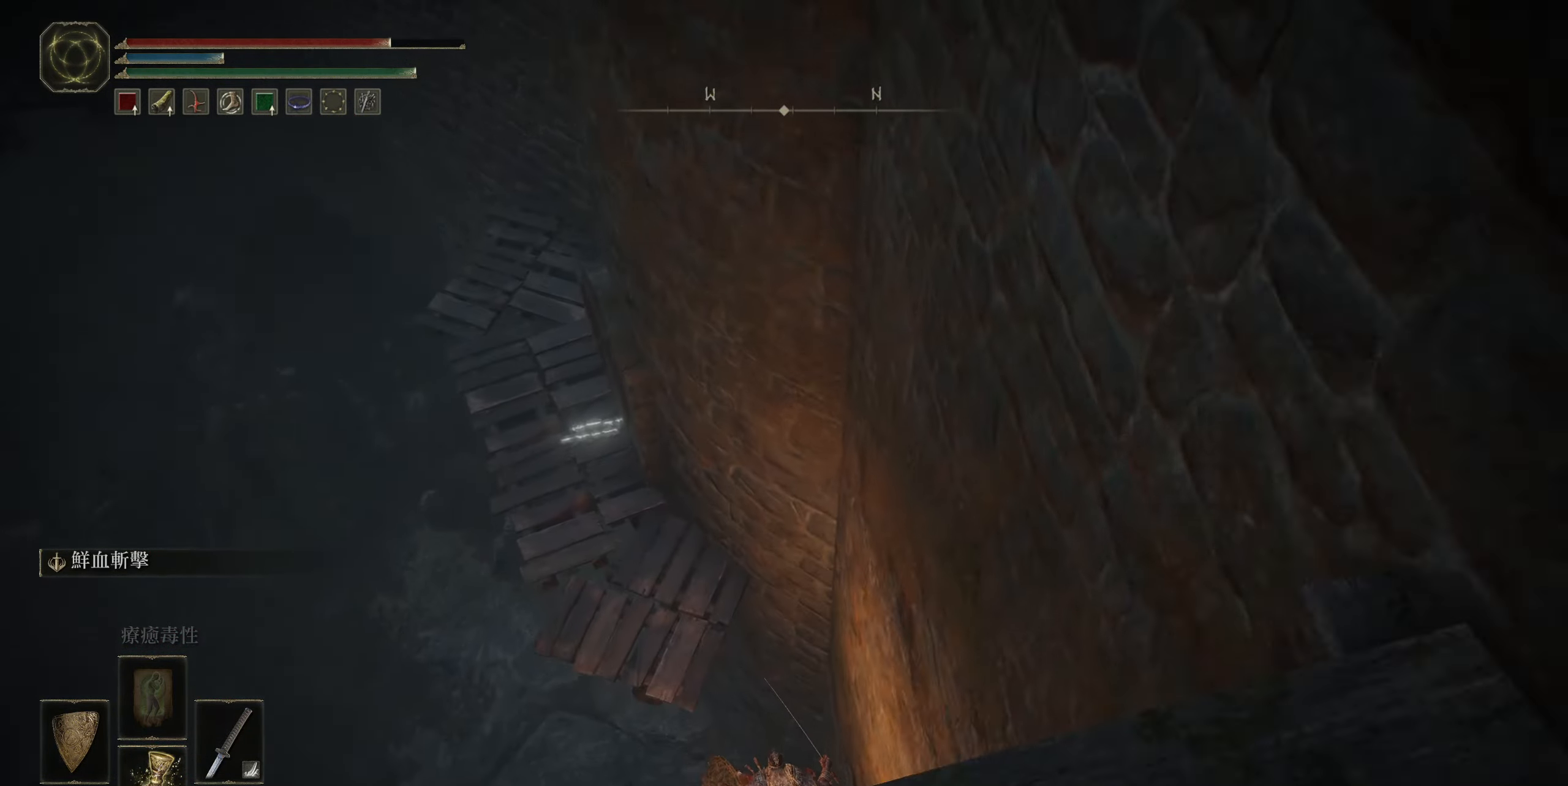
{"buttons": [], "left_stick": "up-left", "right_stick": "center", "events": [[50, "CIRCLE", "up"], [116, "left_stick", "up-left"]]}
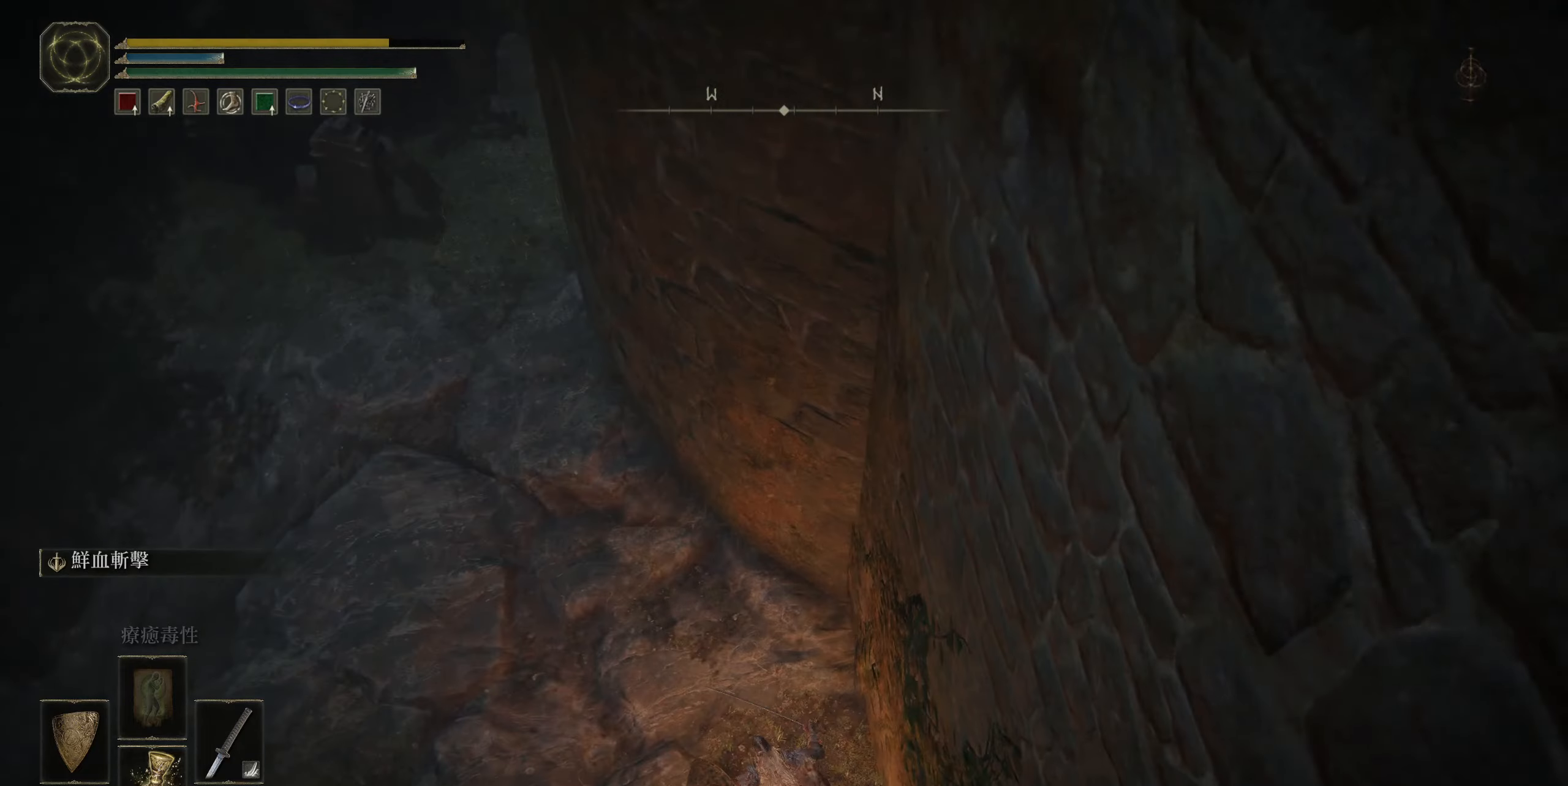
{"buttons": [], "left_stick": "center", "right_stick": "up-left", "events": [[300, "right_stick", "up-left"], [366, "left_stick", "center"]]}
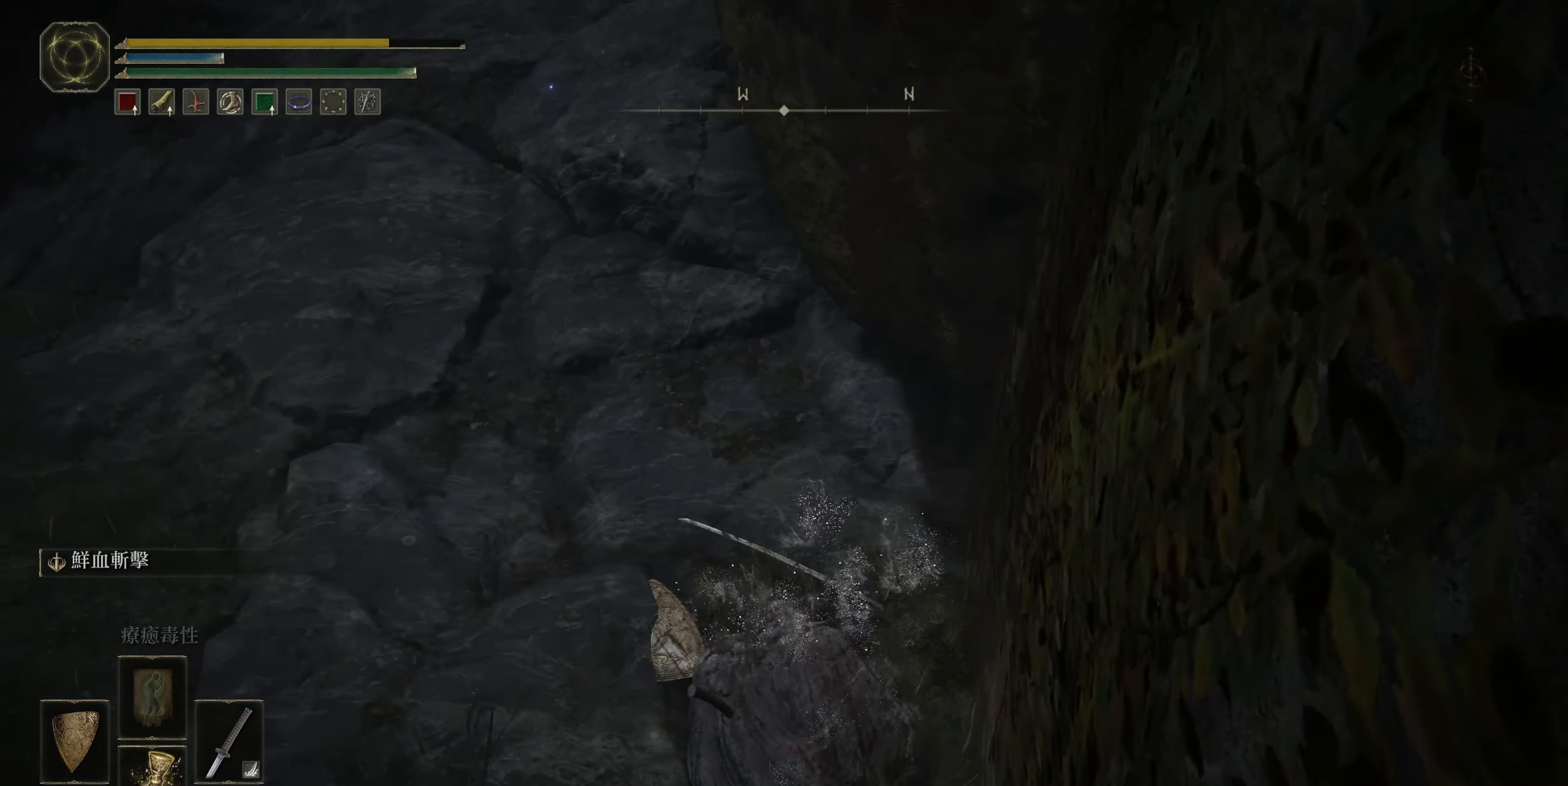
{"buttons": [], "left_stick": "center", "right_stick": "up", "events": [[166, "right_stick", "up"]]}
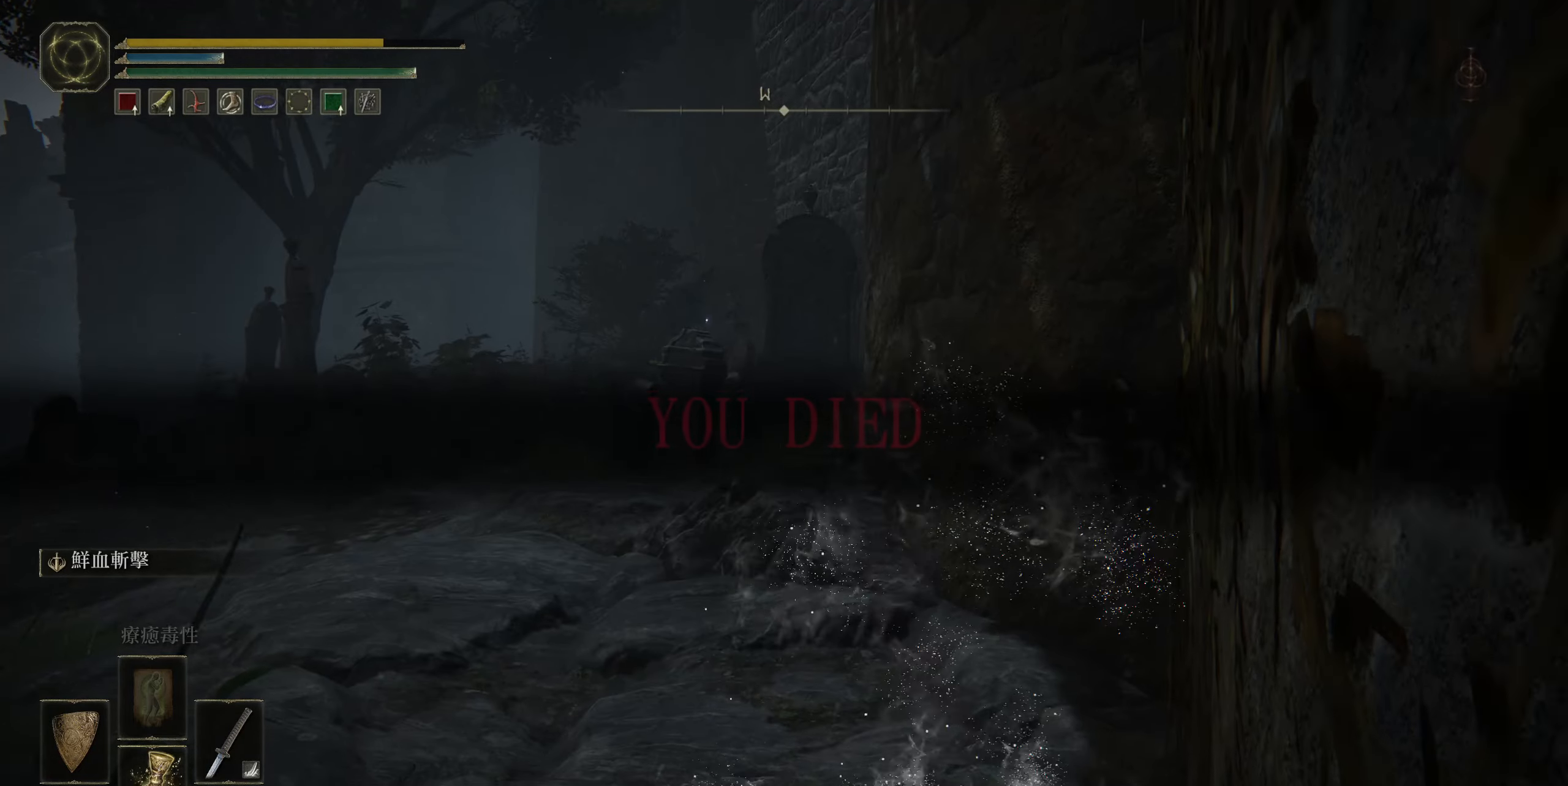
{"buttons": [], "left_stick": "center", "right_stick": "center", "events": [[16, "right_stick", "center"]]}
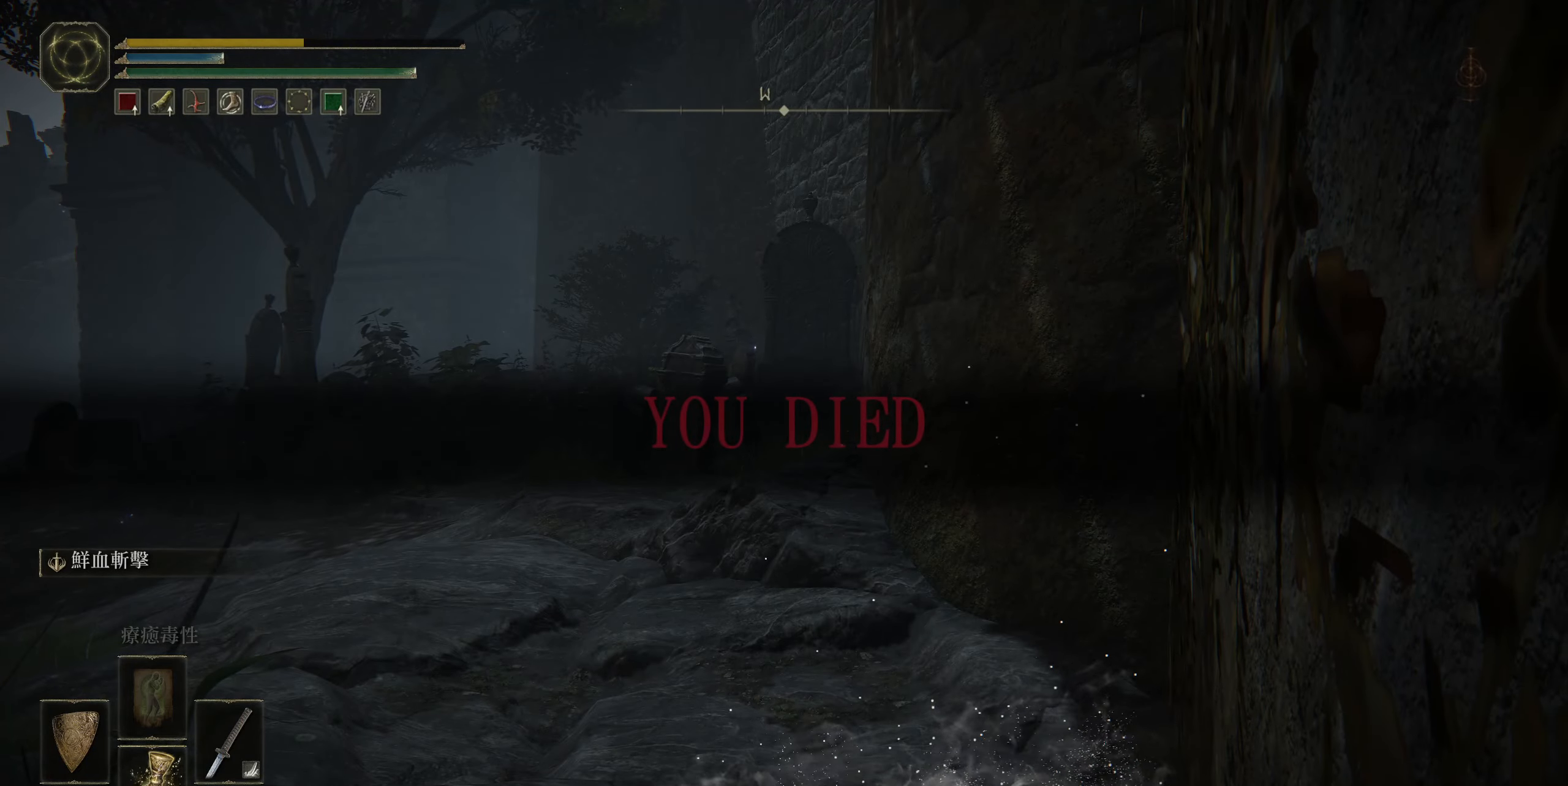
{"buttons": [], "left_stick": "center", "right_stick": "left", "events": [[116, "right_stick", "left"]]}
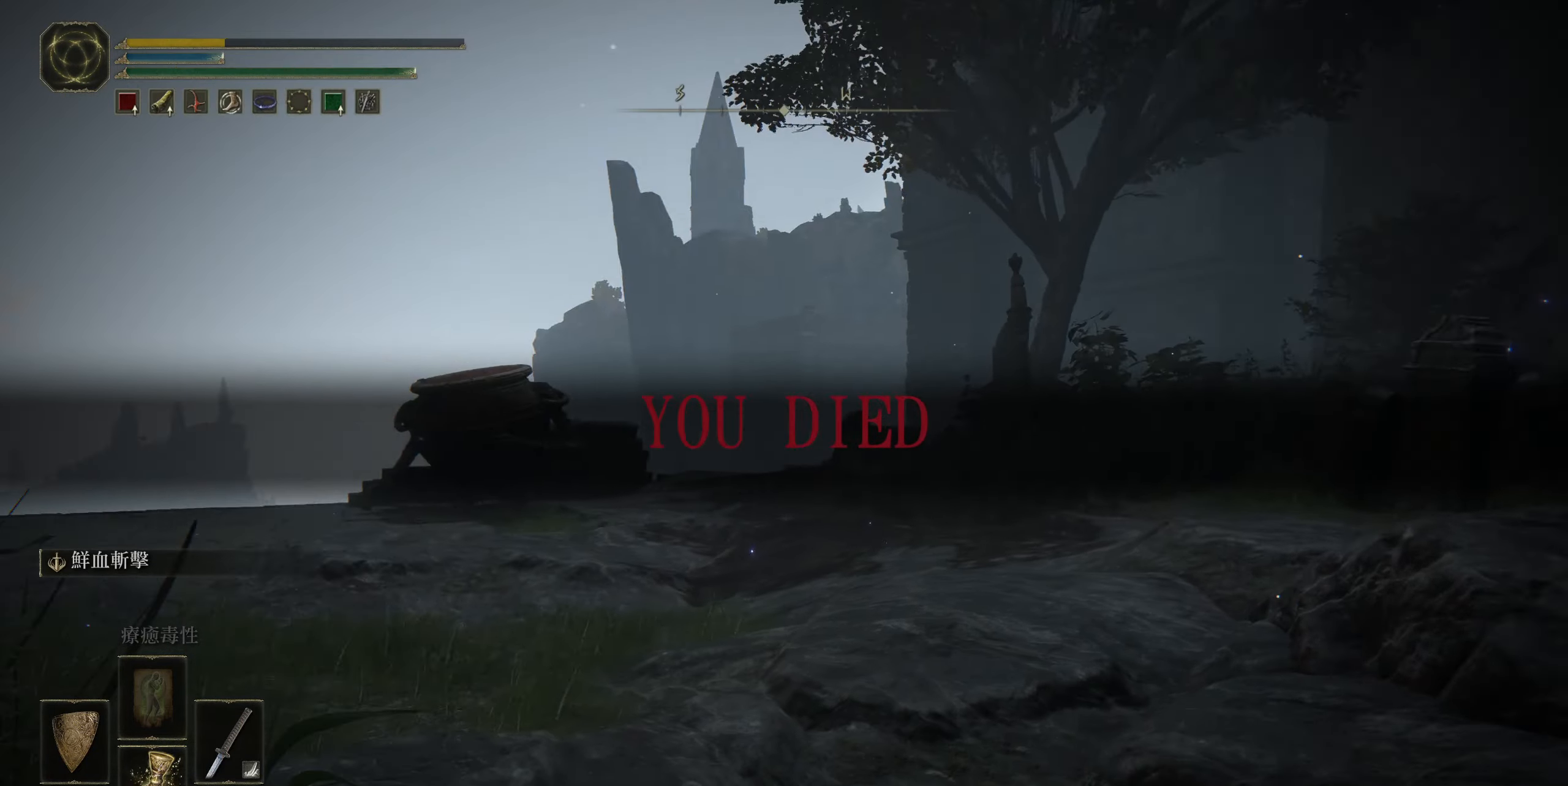
{"buttons": [], "left_stick": "center", "right_stick": "center", "events": [[350, "right_stick", "center"]]}
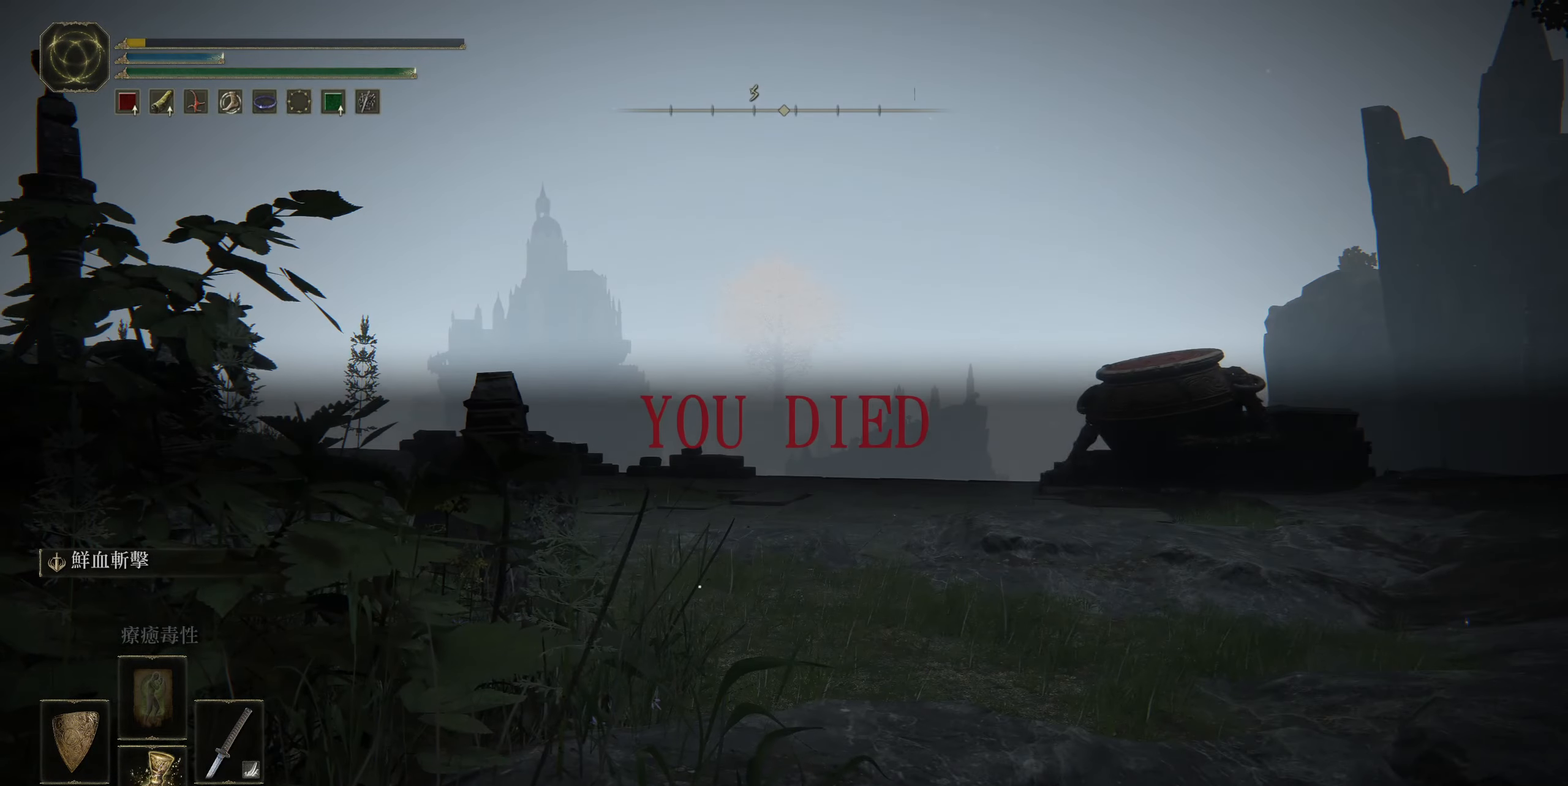
{"buttons": [], "left_stick": "center", "right_stick": "left", "events": [[150, "right_stick", "left"]]}
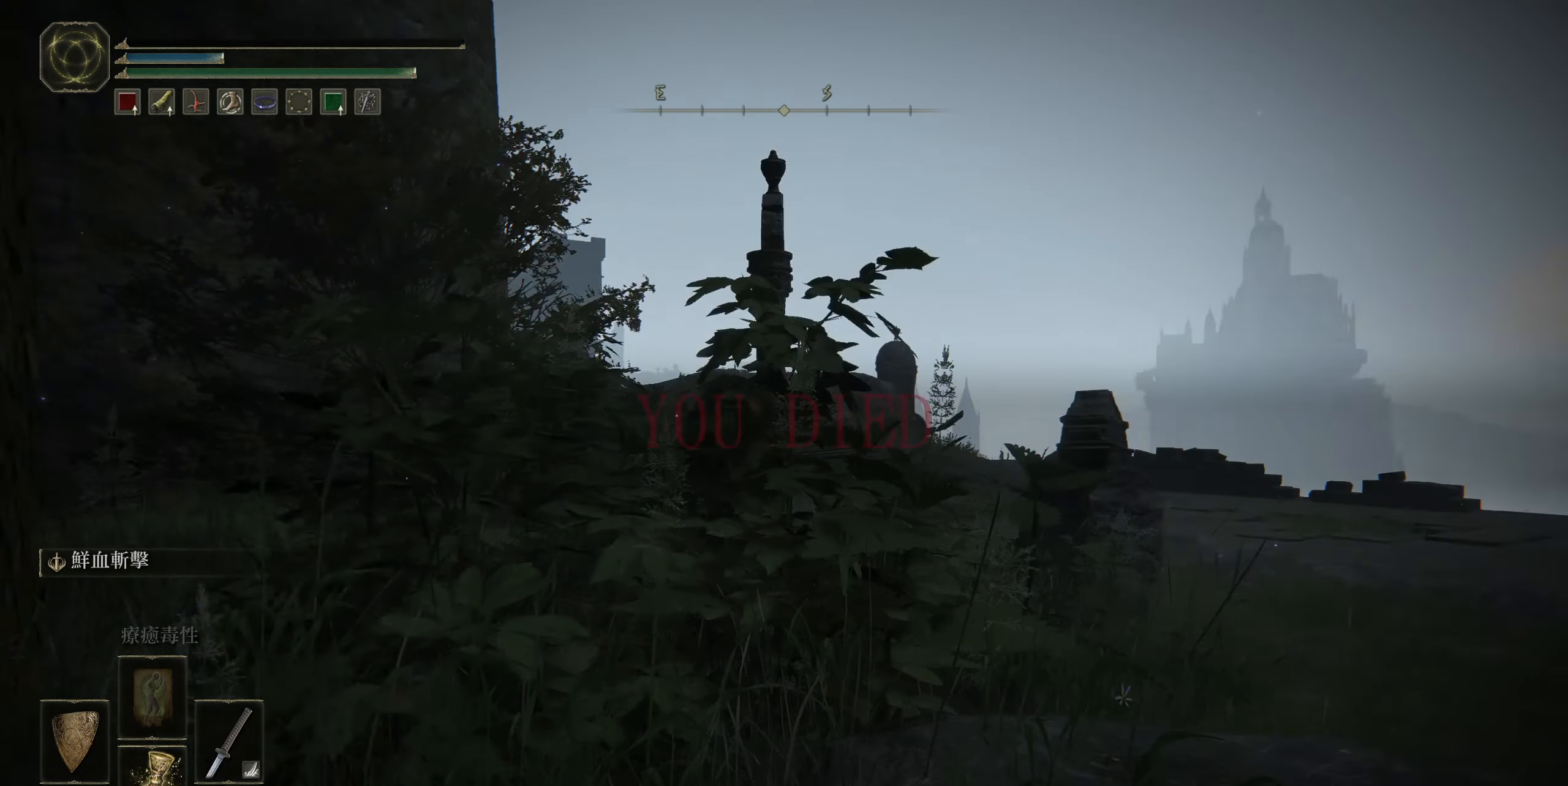
{"buttons": [], "left_stick": "center", "right_stick": "down-right", "events": [[233, "right_stick", "center"], [483, "right_stick", "down-right"]]}
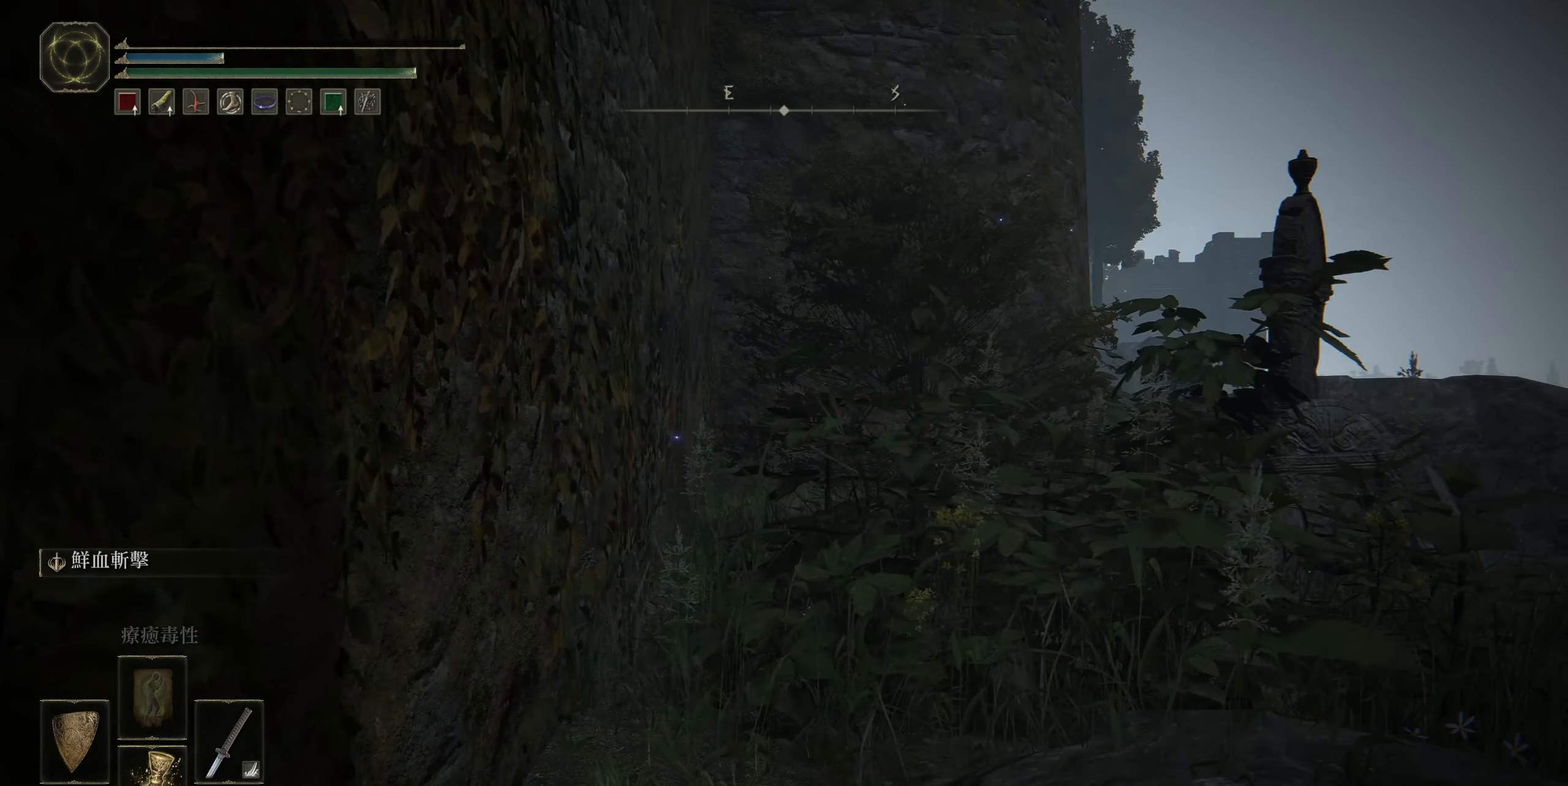
{"buttons": [], "left_stick": "center", "right_stick": "center", "events": [[416, "right_stick", "center"]]}